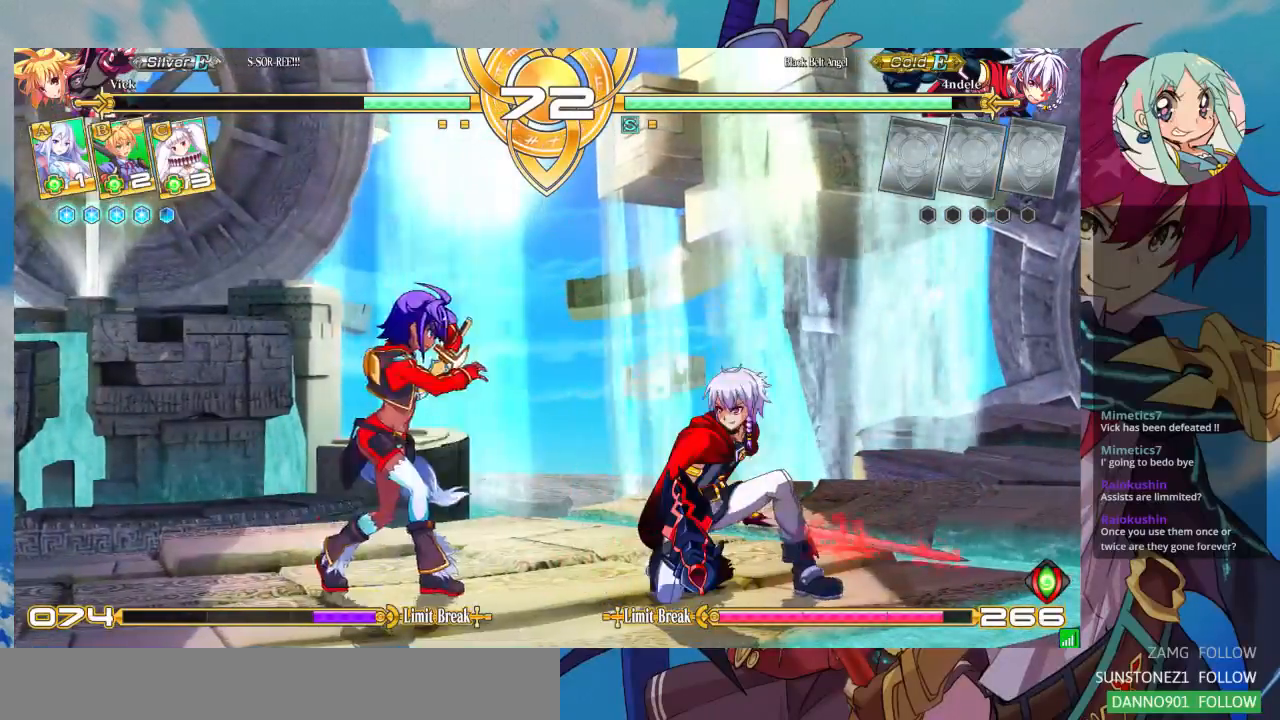
Gameplay with a controller (arcade stick); each line is a JSON object with the inputs held at the frame after it (dt_ms = milliseconds from this image to that frame). "events" lists button and stick changes between this image and that frame as [ms after this image, input, new state], when the widget could be followed in between. Not read: L3 R3.
{"dt_ms": 500, "buttons": ["SQUARE"], "left_stick": "down-left", "events": [[100, "TRIANGLE", "up"], [333, "left_stick", "down-left"], [500, "SQUARE", "down"]]}
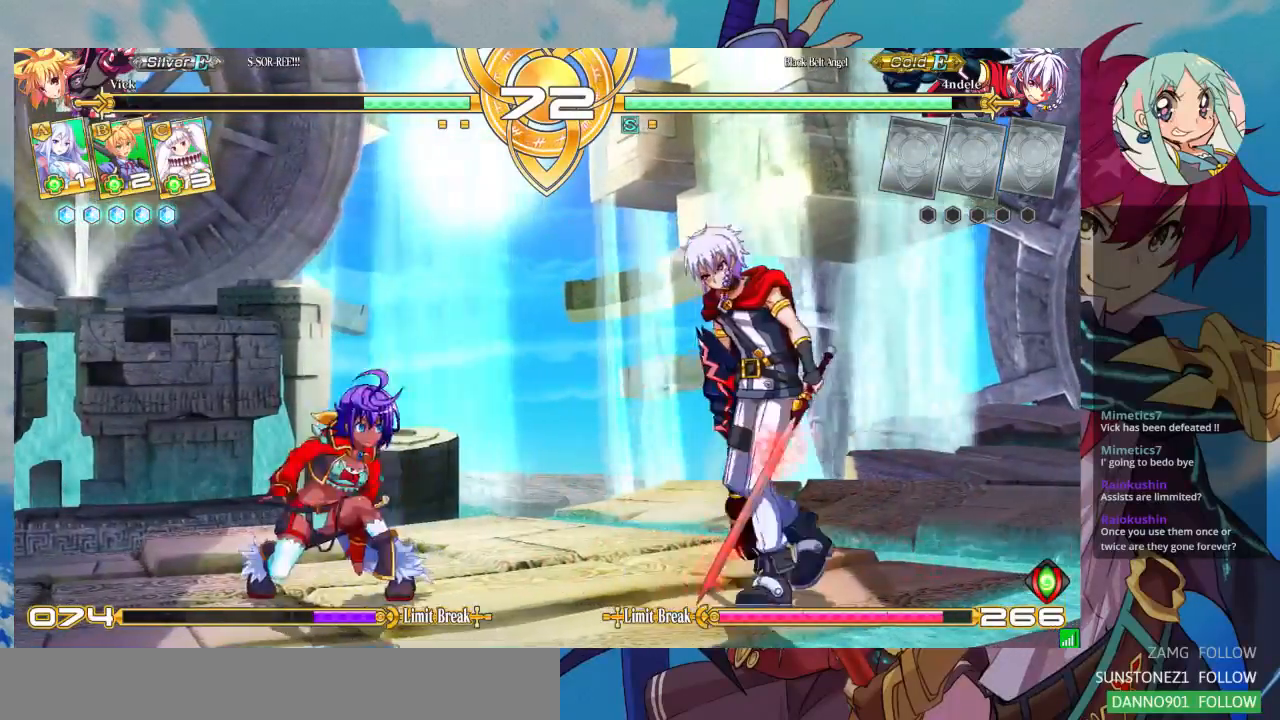
{"dt_ms": 500, "buttons": [], "left_stick": "up-left", "events": [[167, "SQUARE", "up"], [267, "left_stick", "up-left"]]}
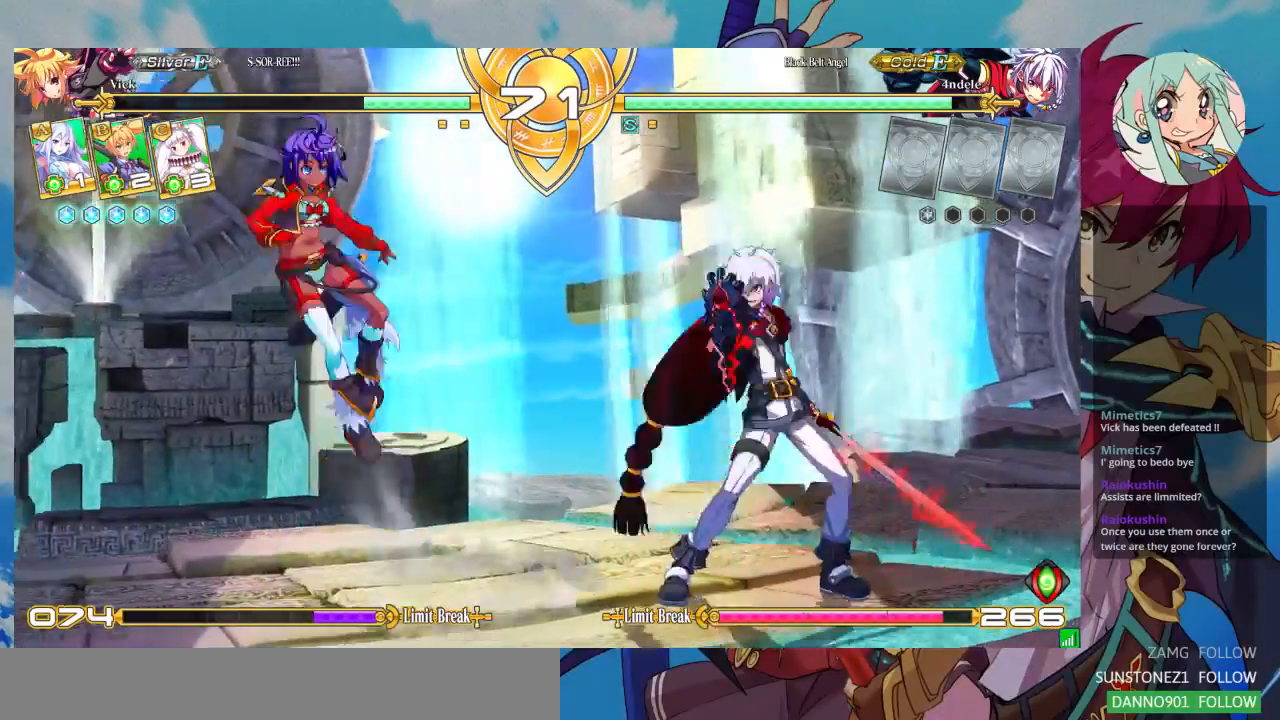
{"dt_ms": 500, "buttons": [], "left_stick": "center", "events": [[200, "left_stick", "center"], [267, "left_stick", "right"], [400, "left_stick", "center"]]}
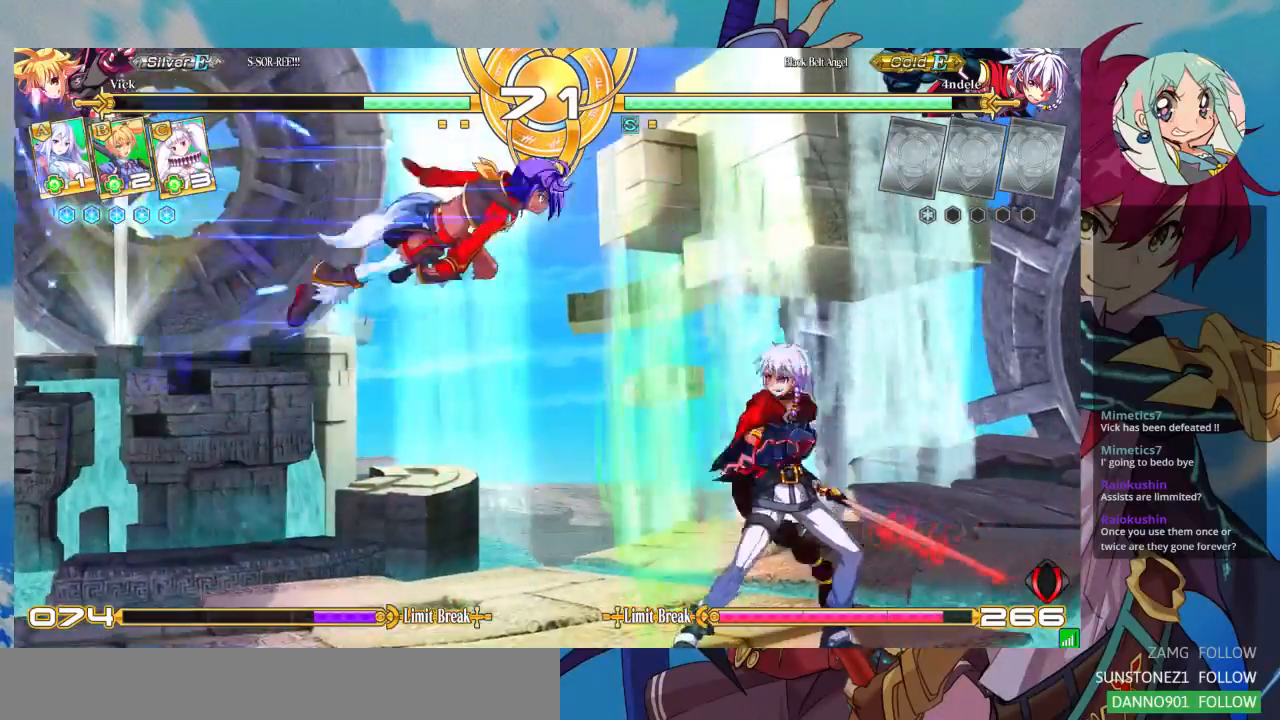
{"dt_ms": 500, "buttons": [], "left_stick": "down-left", "events": [[100, "R1", "down"], [267, "R1", "up"], [267, "left_stick", "down"], [367, "left_stick", "down-left"]]}
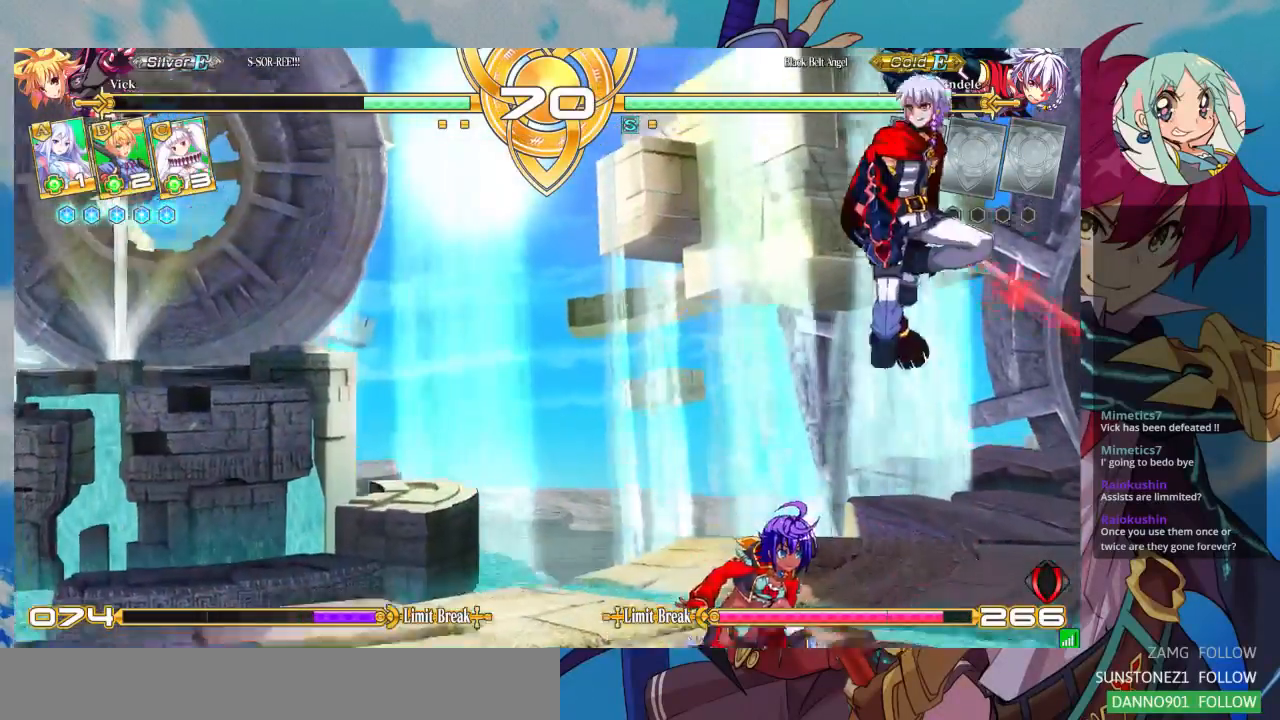
{"dt_ms": 500, "buttons": [], "left_stick": "up-left", "events": [[67, "SQUARE", "down"], [67, "left_stick", "down-right"], [200, "SQUARE", "up"], [267, "left_stick", "left"], [433, "left_stick", "up-left"]]}
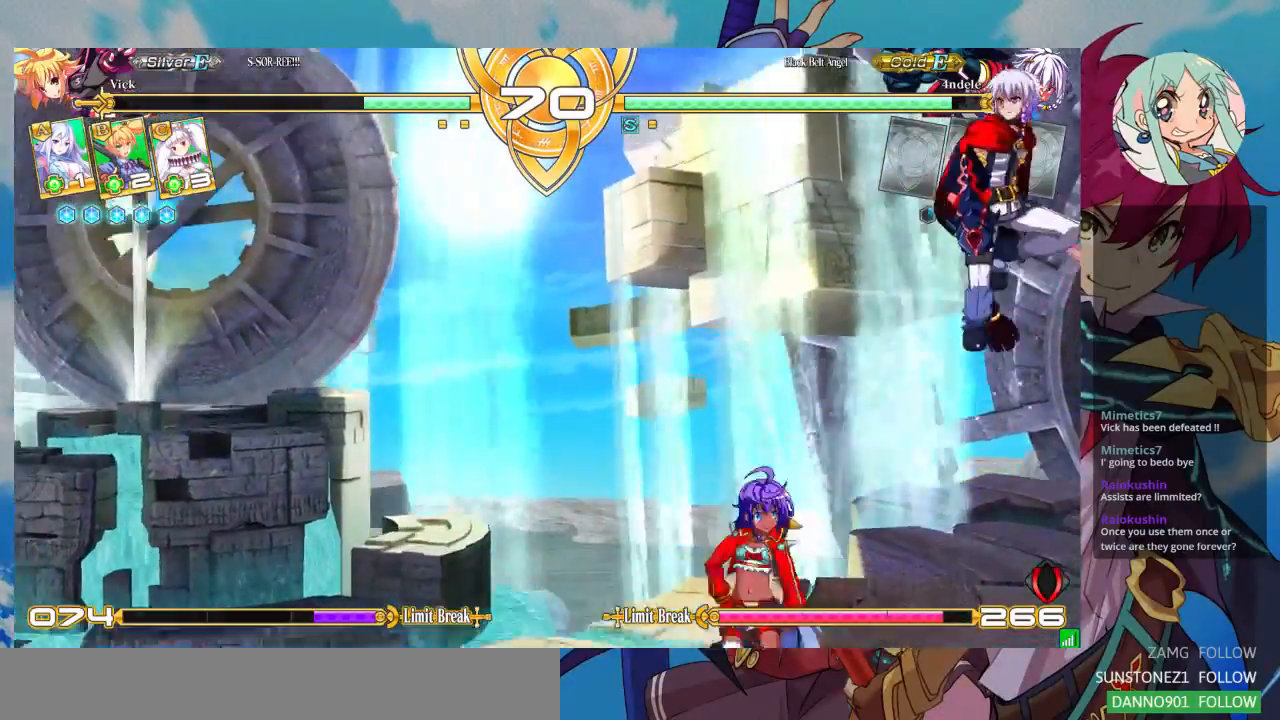
{"dt_ms": 500, "buttons": [], "left_stick": "up-left", "events": [[133, "left_stick", "down-left"], [267, "left_stick", "left"], [433, "left_stick", "up-left"]]}
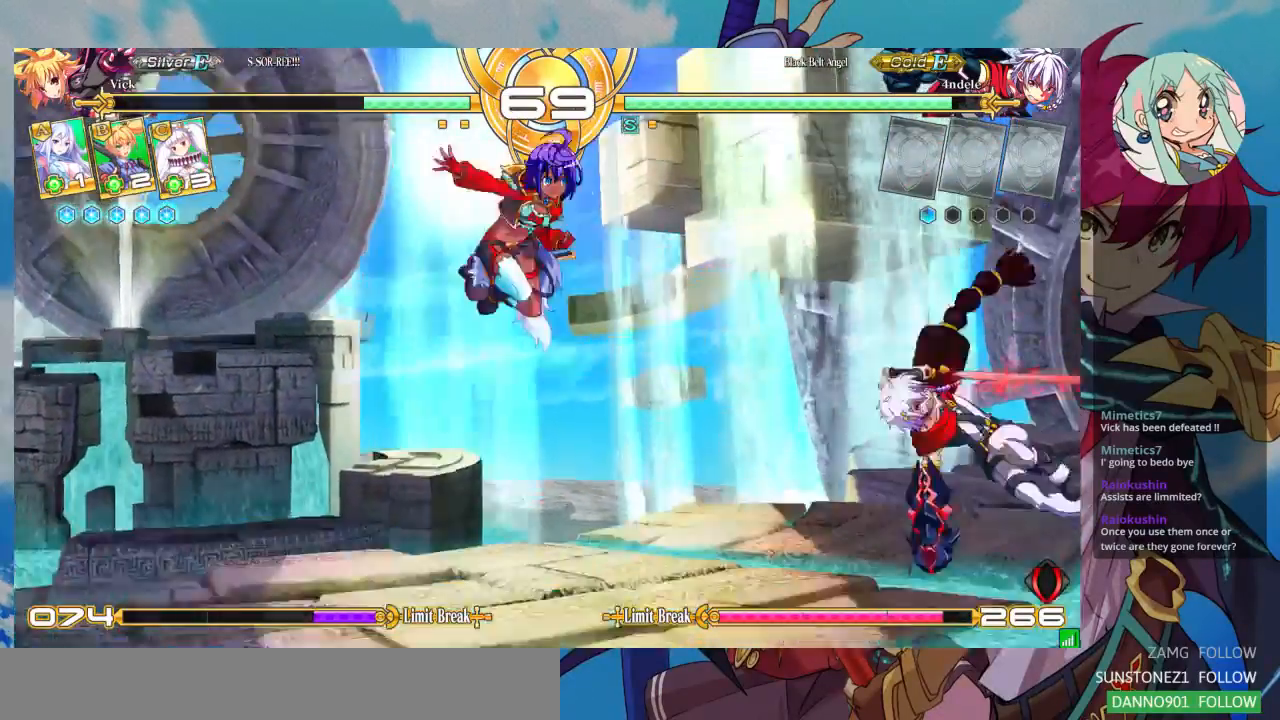
{"dt_ms": 500, "buttons": ["SQUARE"], "left_stick": "center", "events": [[400, "left_stick", "down"], [467, "SQUARE", "down"], [500, "left_stick", "center"]]}
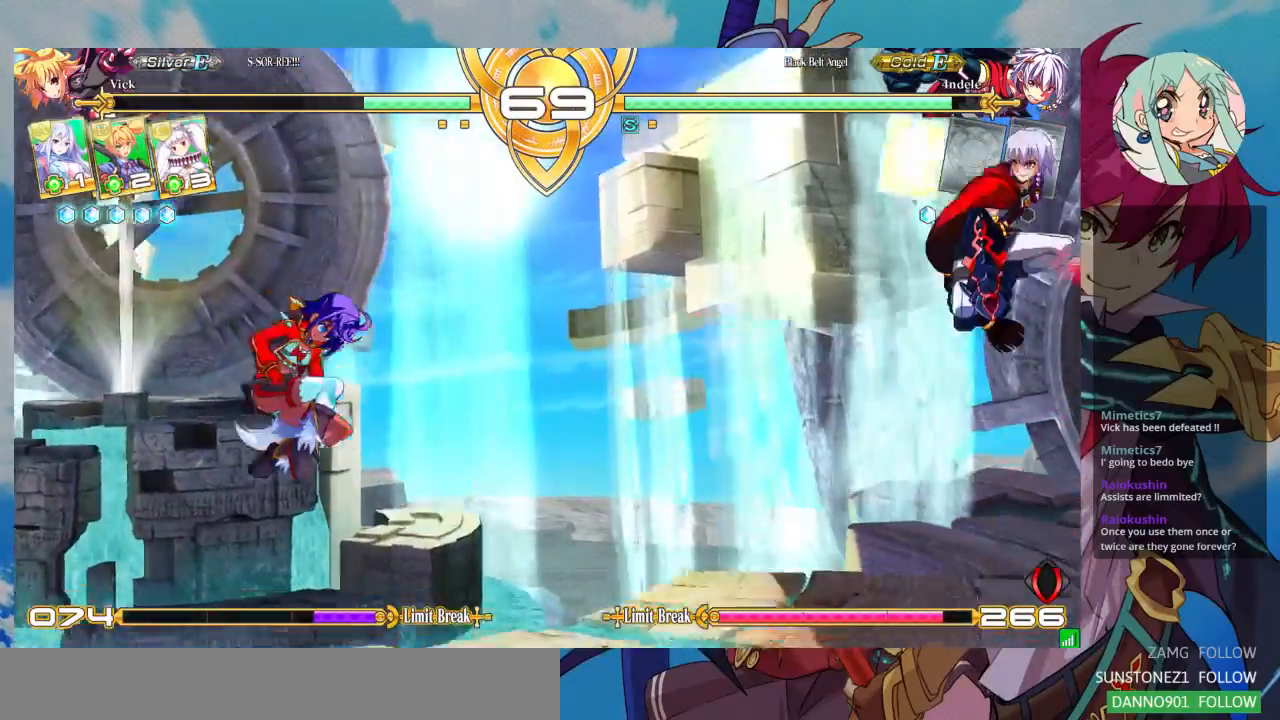
{"dt_ms": 500, "buttons": ["CROSS"], "left_stick": "center", "events": [[100, "SQUARE", "up"], [233, "left_stick", "down"], [333, "CROSS", "down"], [333, "left_stick", "center"], [400, "CROSS", "up"], [500, "CROSS", "down"]]}
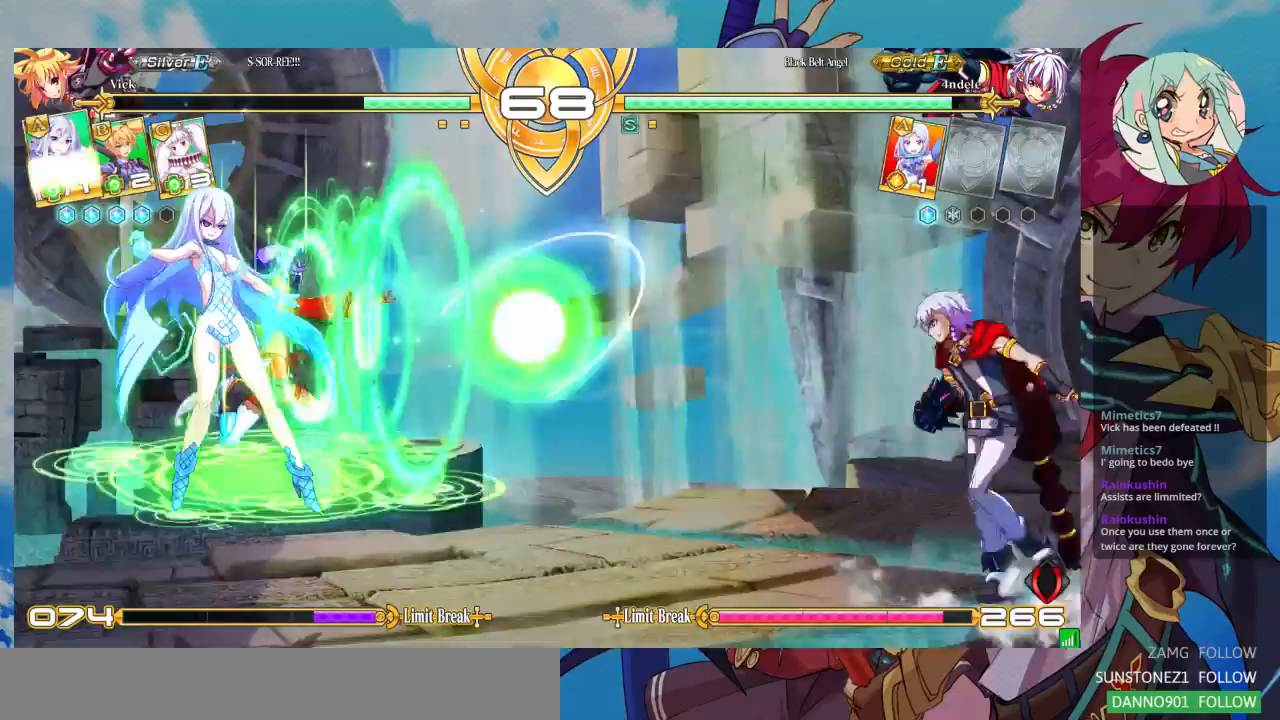
{"dt_ms": 500, "buttons": [], "left_stick": "center", "events": [[100, "CROSS", "up"]]}
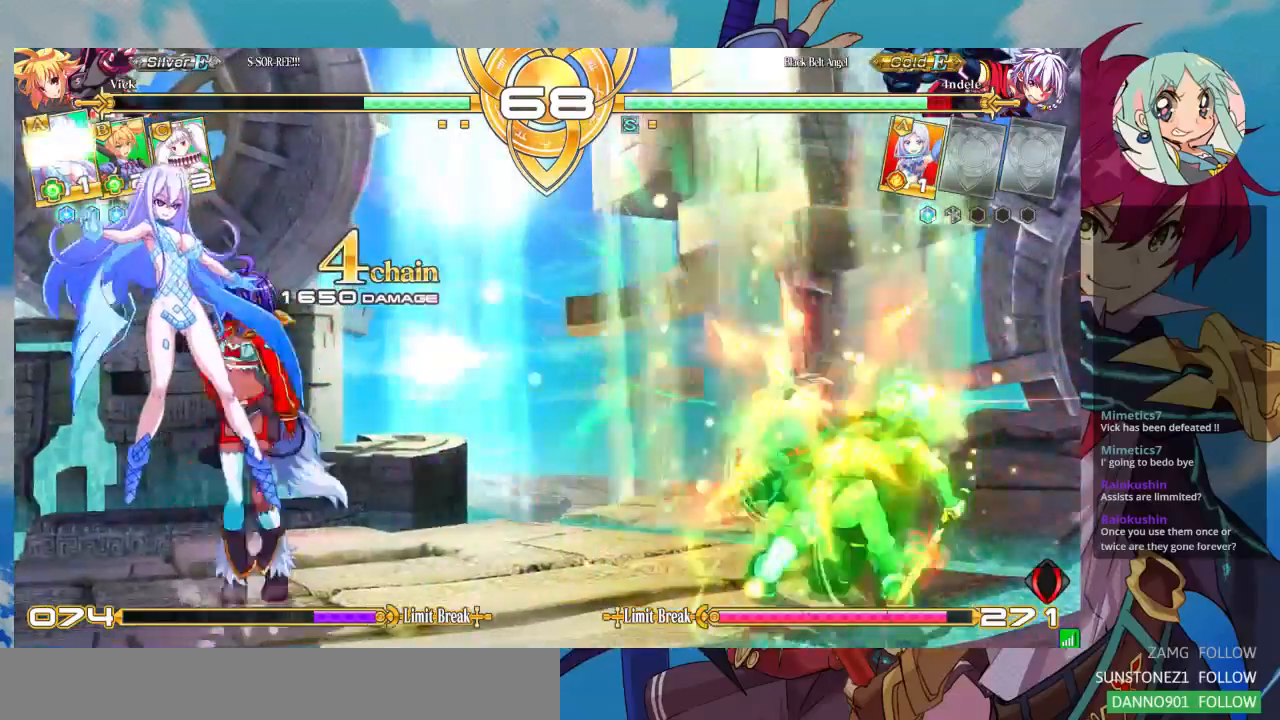
{"dt_ms": 1000, "buttons": ["R1"], "left_stick": "center"}
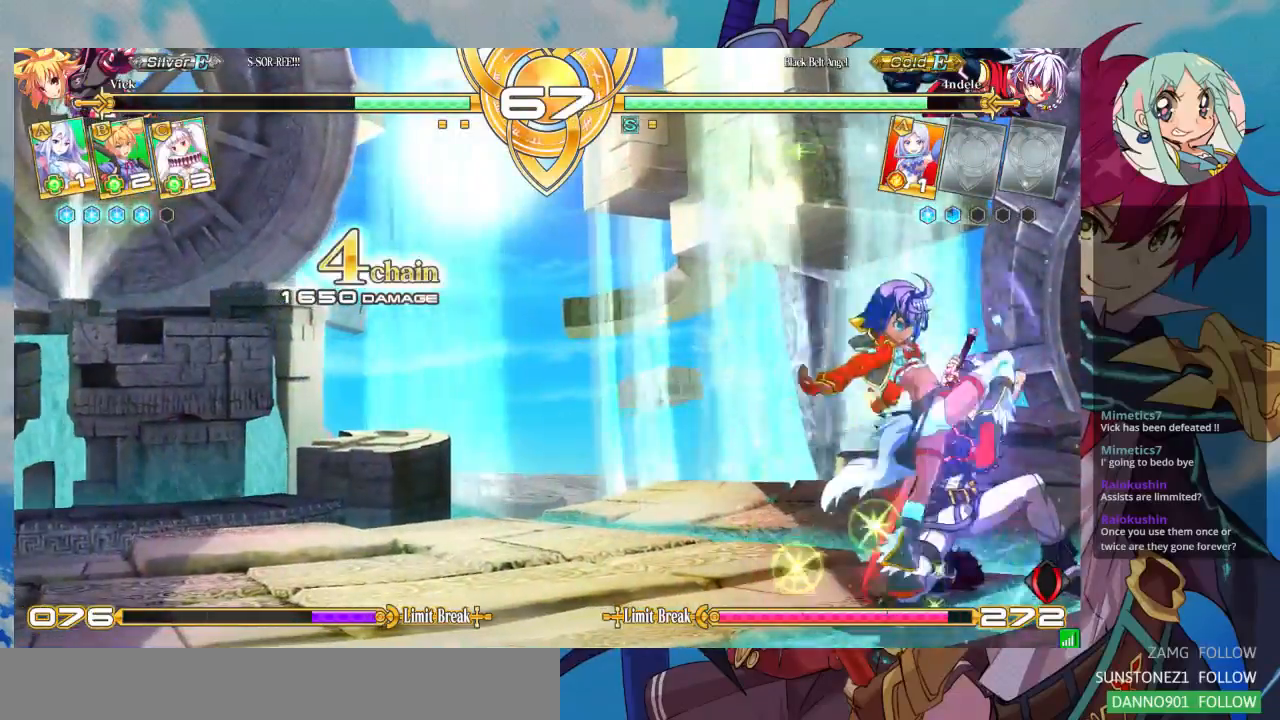
{"dt_ms": 500, "buttons": [], "left_stick": "center", "events": [[100, "R1", "up"], [200, "left_stick", "down"], [333, "R1", "down"], [333, "left_stick", "center"], [467, "R1", "up"]]}
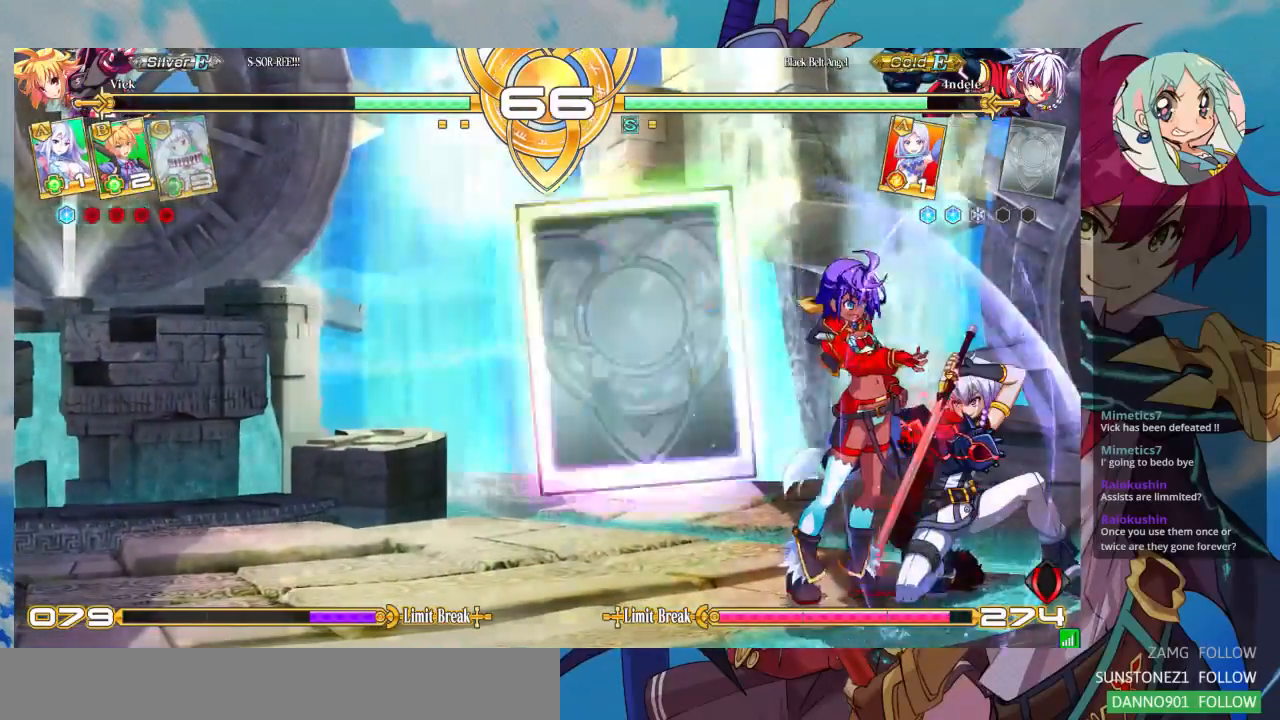
{"dt_ms": 500, "buttons": [], "left_stick": "center", "events": [[167, "left_stick", "left"], [300, "left_stick", "center"]]}
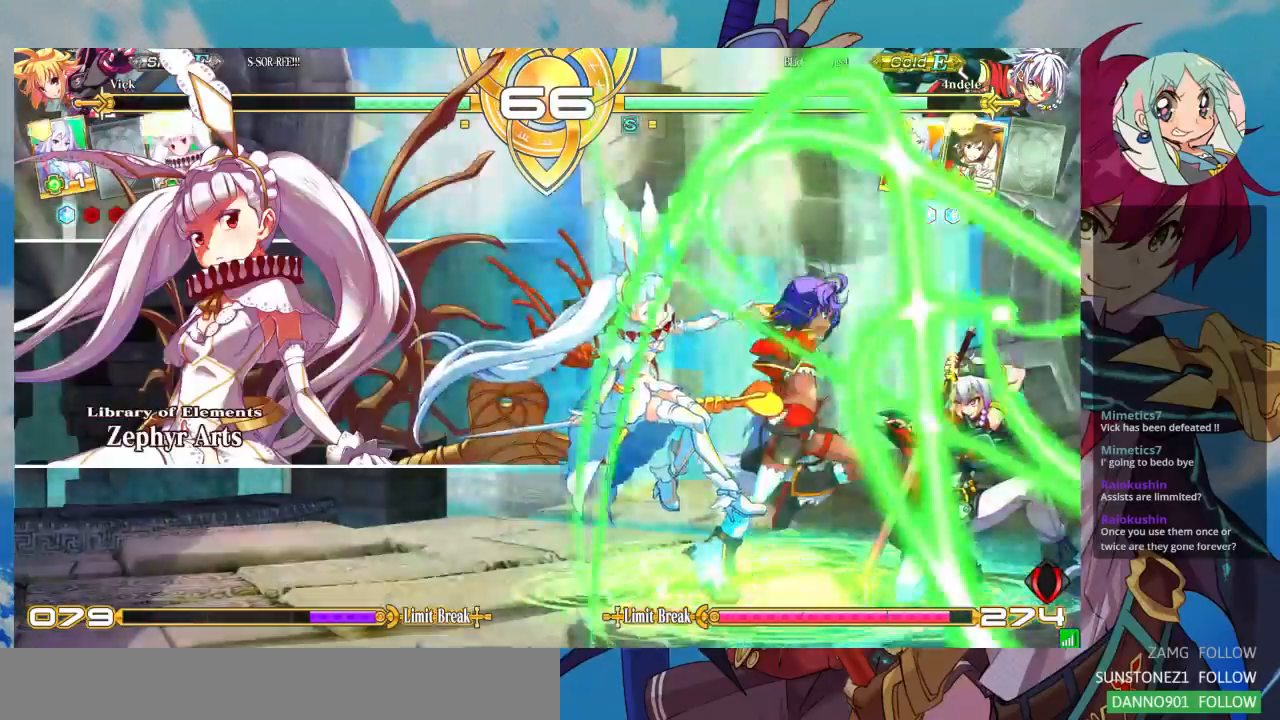
{"dt_ms": 500, "buttons": [], "left_stick": "center", "events": []}
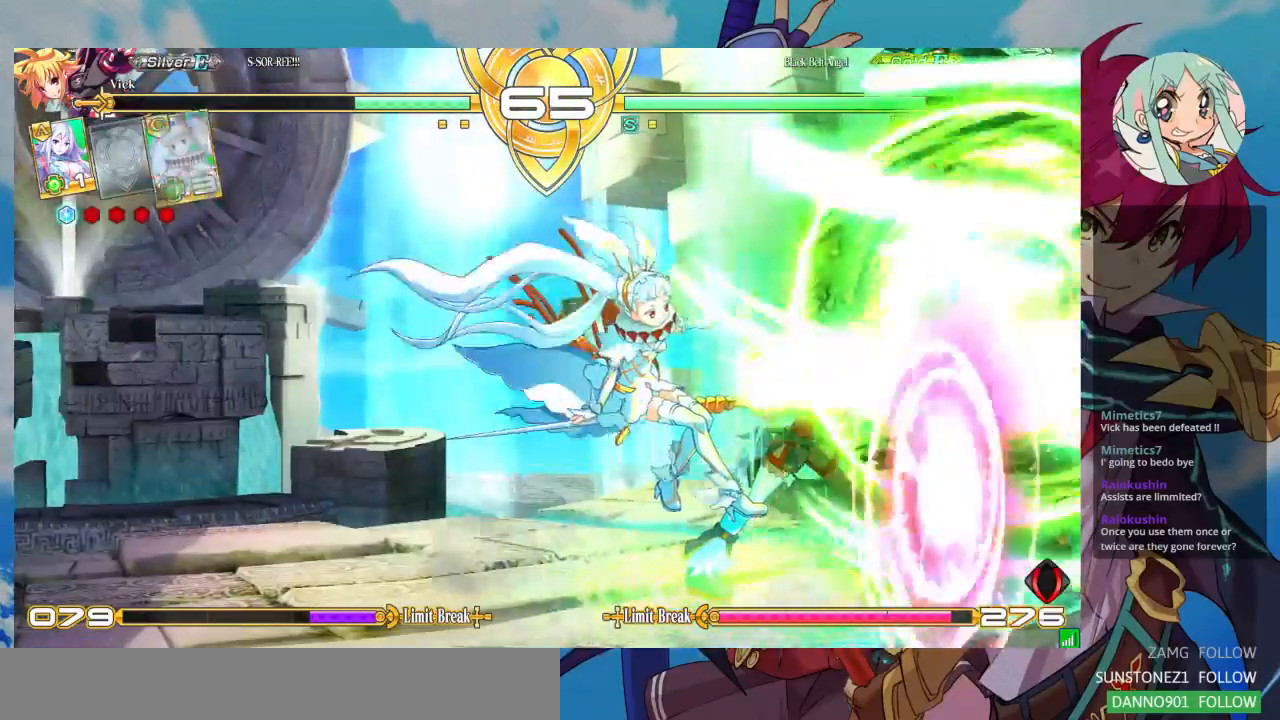
{"dt_ms": 500, "buttons": [], "left_stick": "down", "events": [[467, "left_stick", "down"]]}
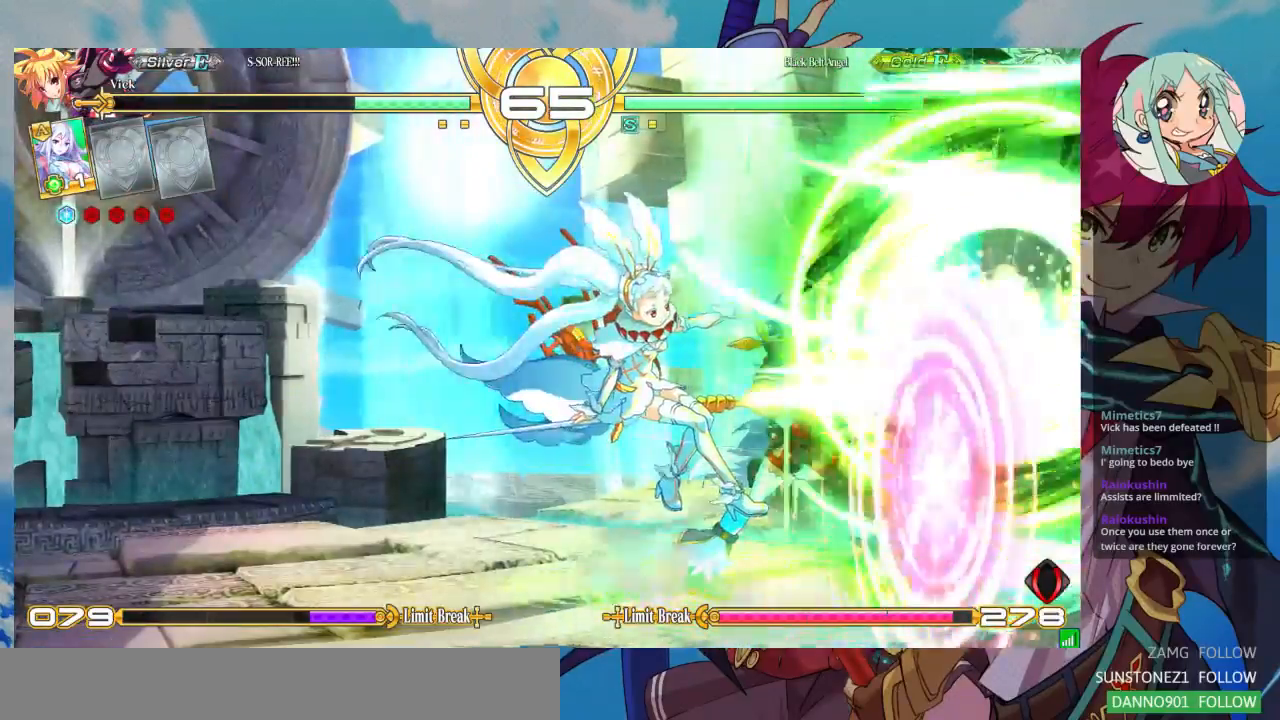
{"dt_ms": 500, "buttons": [], "left_stick": "down-left", "events": [[100, "left_stick", "down-left"]]}
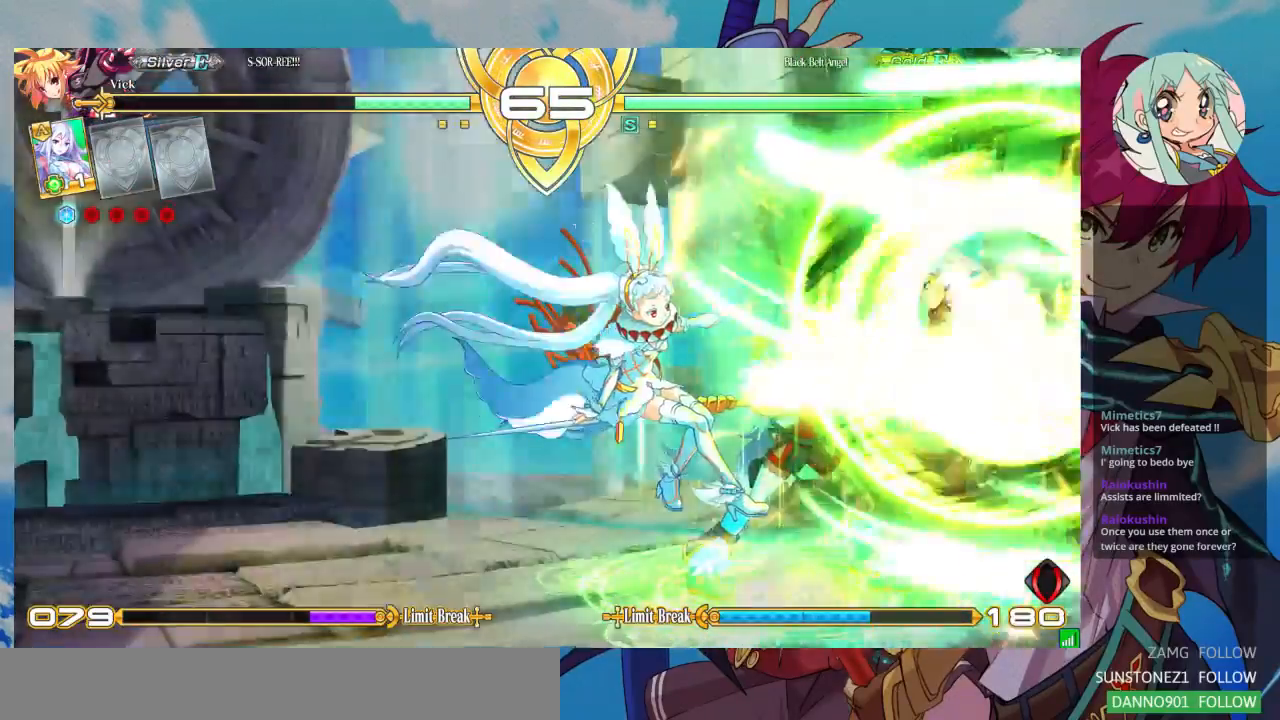
{"dt_ms": 500, "buttons": [], "left_stick": "down-left", "events": []}
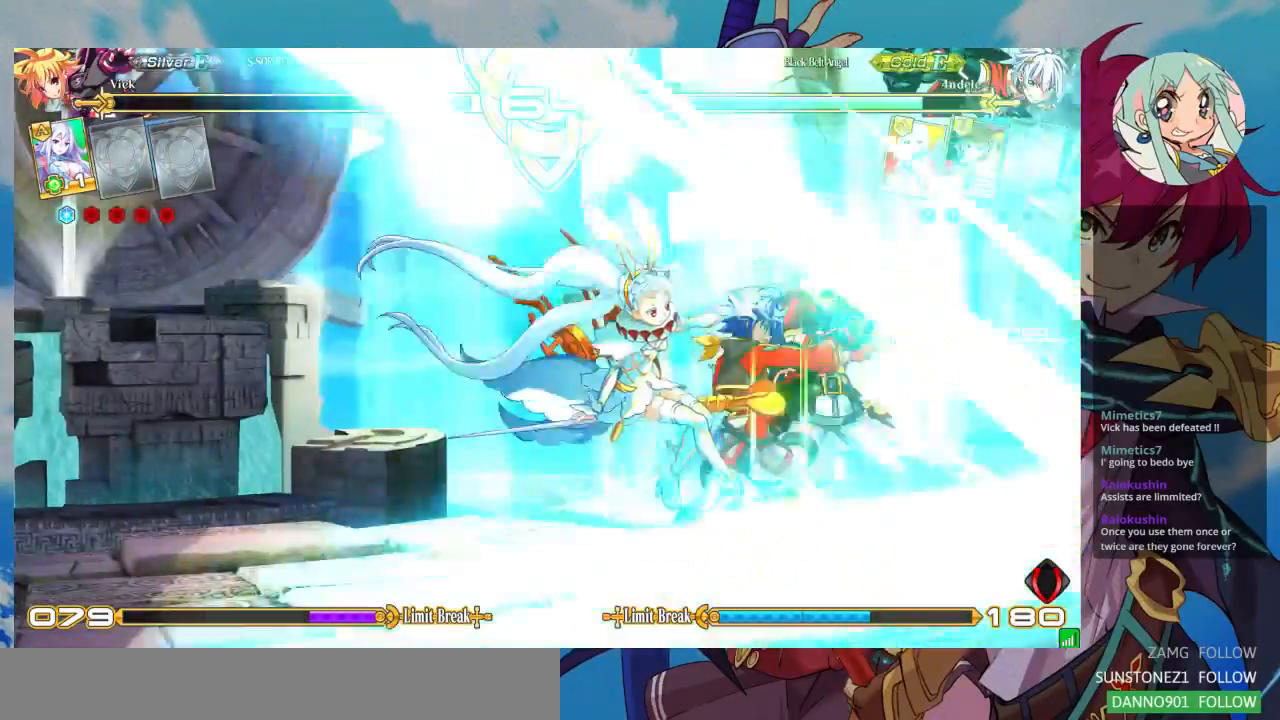
{"dt_ms": 500, "buttons": ["SQUARE"], "left_stick": "down-right"}
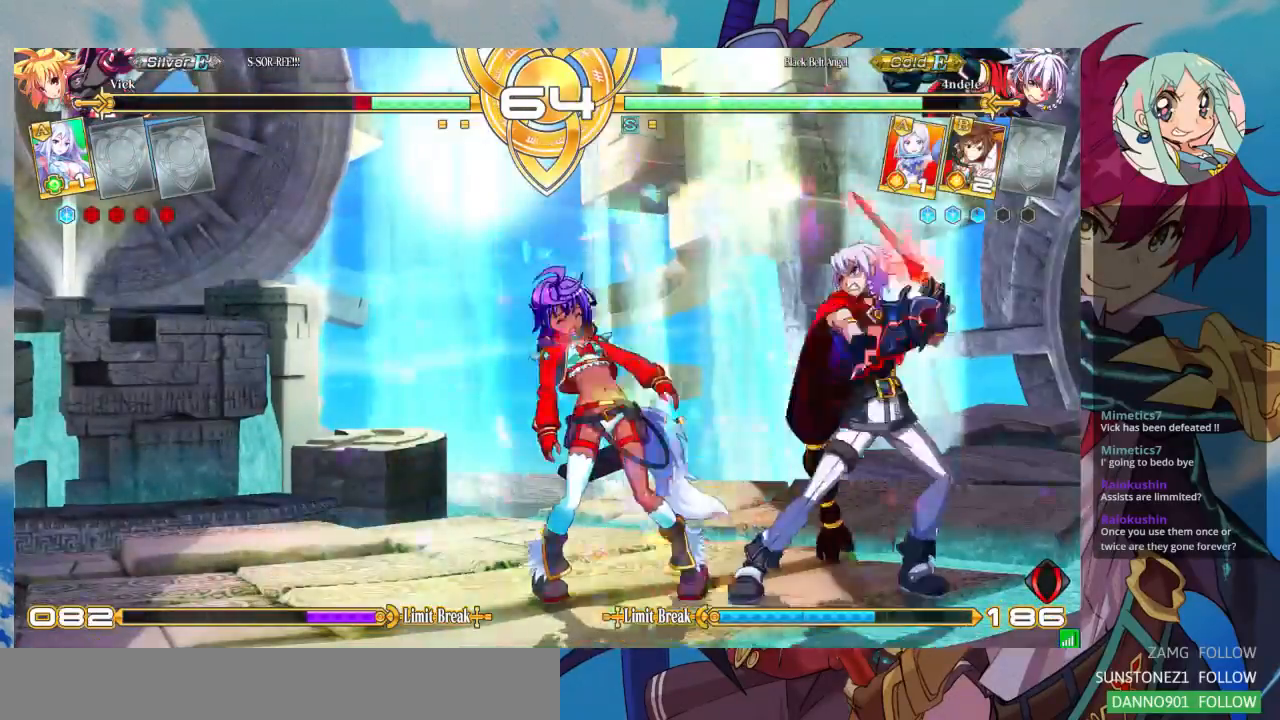
{"dt_ms": 500, "buttons": [], "left_stick": "down-left", "events": [[100, "SQUARE", "up"], [167, "left_stick", "down-left"]]}
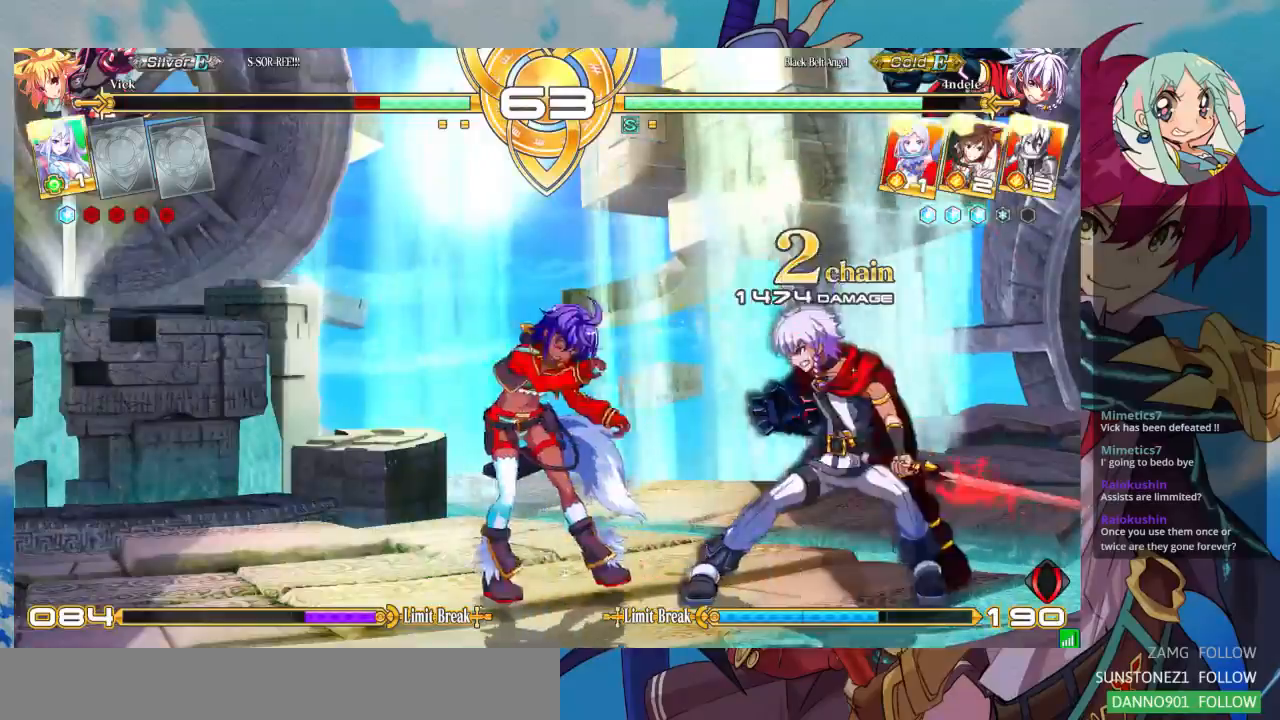
{"dt_ms": 500, "buttons": [], "left_stick": "down-left", "events": [[33, "R1", "down"], [33, "SQUARE", "down"], [33, "TRIANGLE", "down"], [133, "R1", "up"], [133, "SQUARE", "up"], [133, "TRIANGLE", "up"]]}
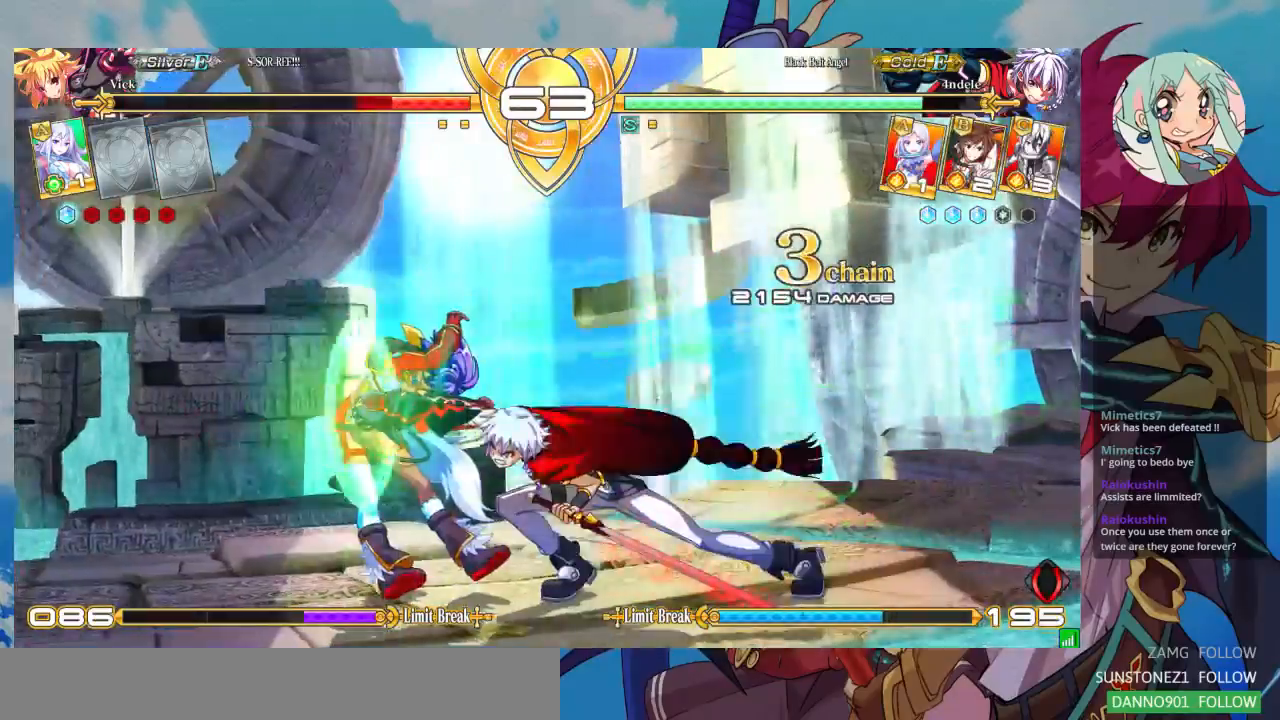
{"dt_ms": 500, "buttons": [], "left_stick": "center", "events": [[100, "CROSS", "down"], [100, "SQUARE", "down"], [133, "left_stick", "center"], [200, "CROSS", "up"], [200, "SQUARE", "up"], [200, "left_stick", "right"], [300, "CROSS", "down"], [333, "SQUARE", "down"], [367, "CROSS", "up"], [367, "SQUARE", "up"], [467, "left_stick", "center"]]}
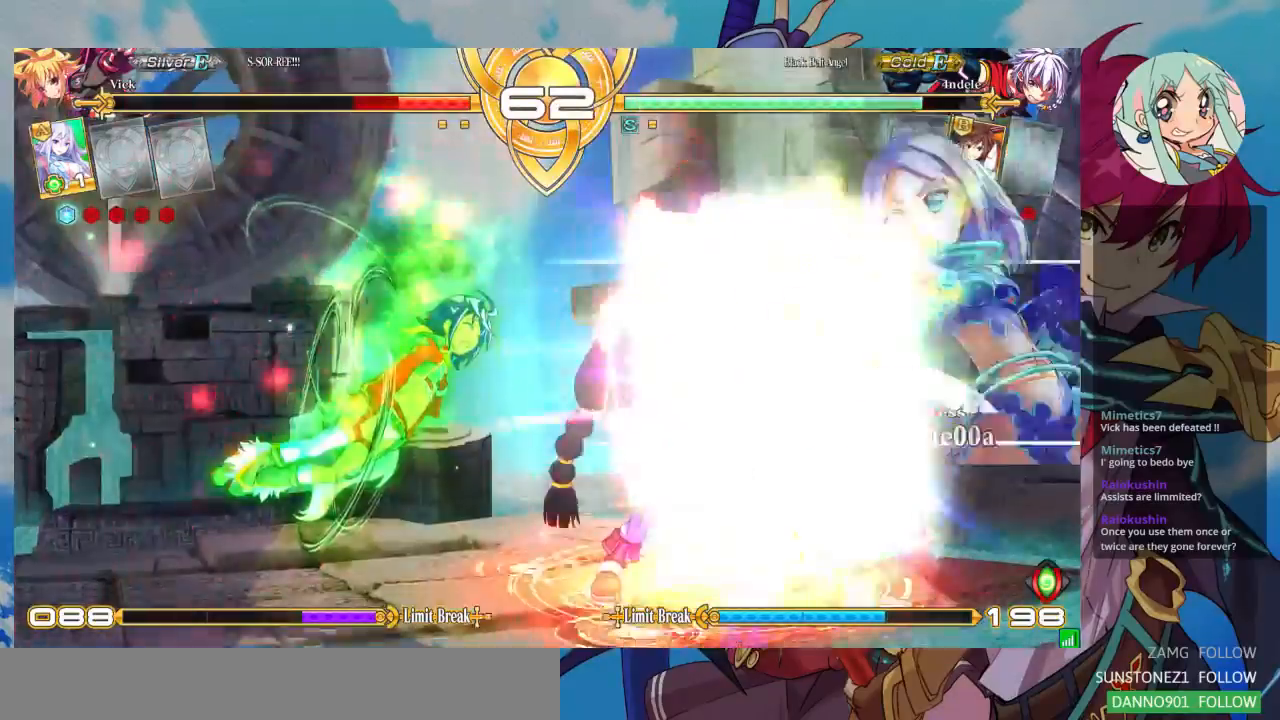
{"dt_ms": 1000, "buttons": ["SQUARE"], "left_stick": "down-left"}
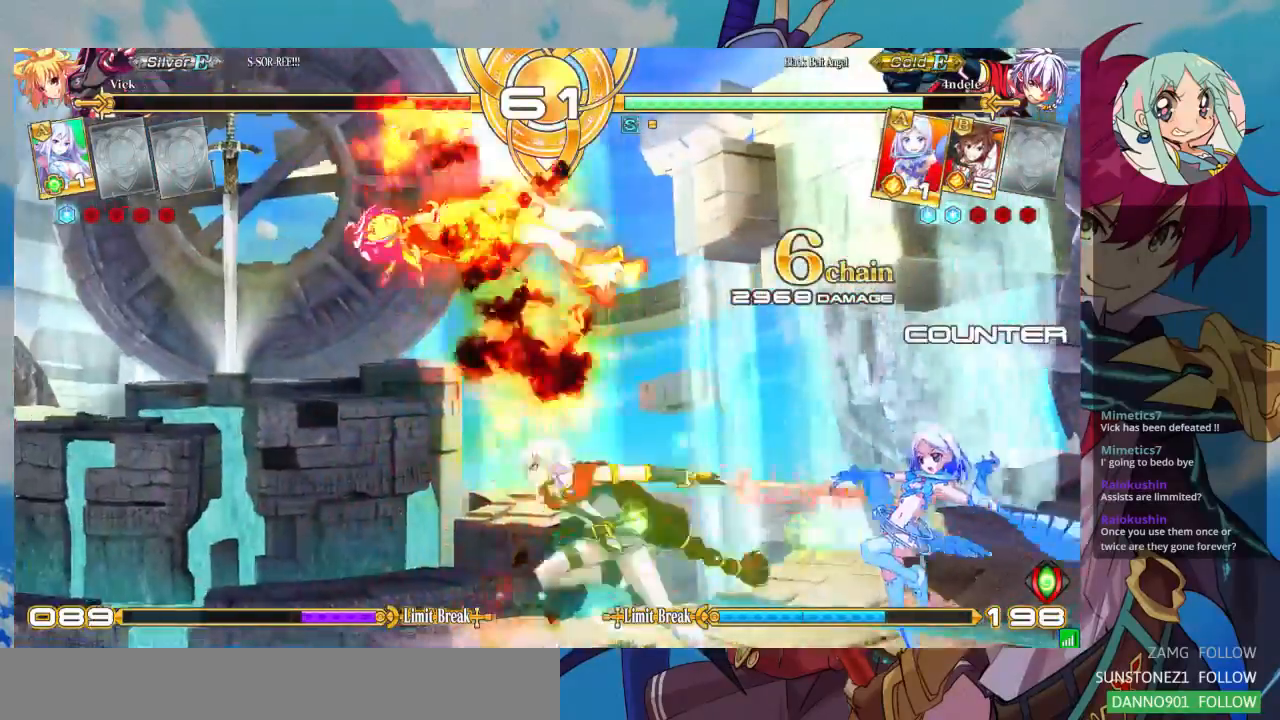
{"dt_ms": 500, "buttons": ["SQUARE"], "left_stick": "down-left", "events": []}
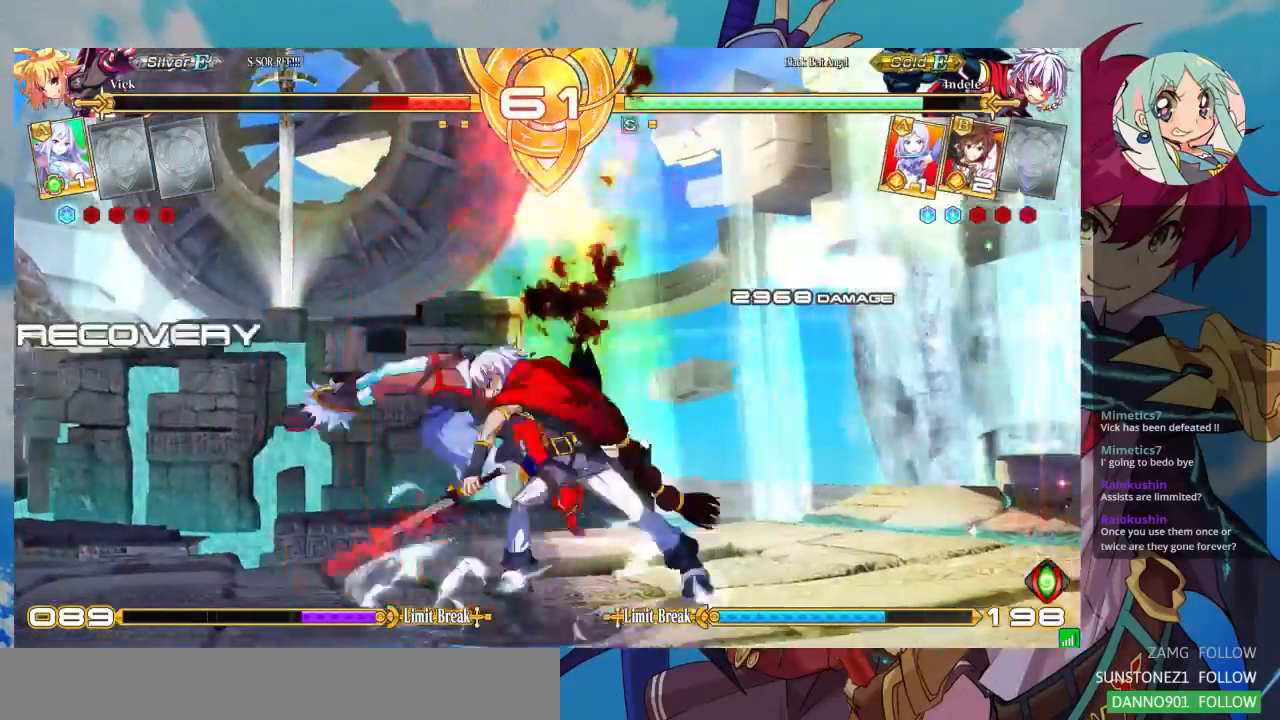
{"dt_ms": 500, "buttons": [], "left_stick": "down-left", "events": [[433, "SQUARE", "up"]]}
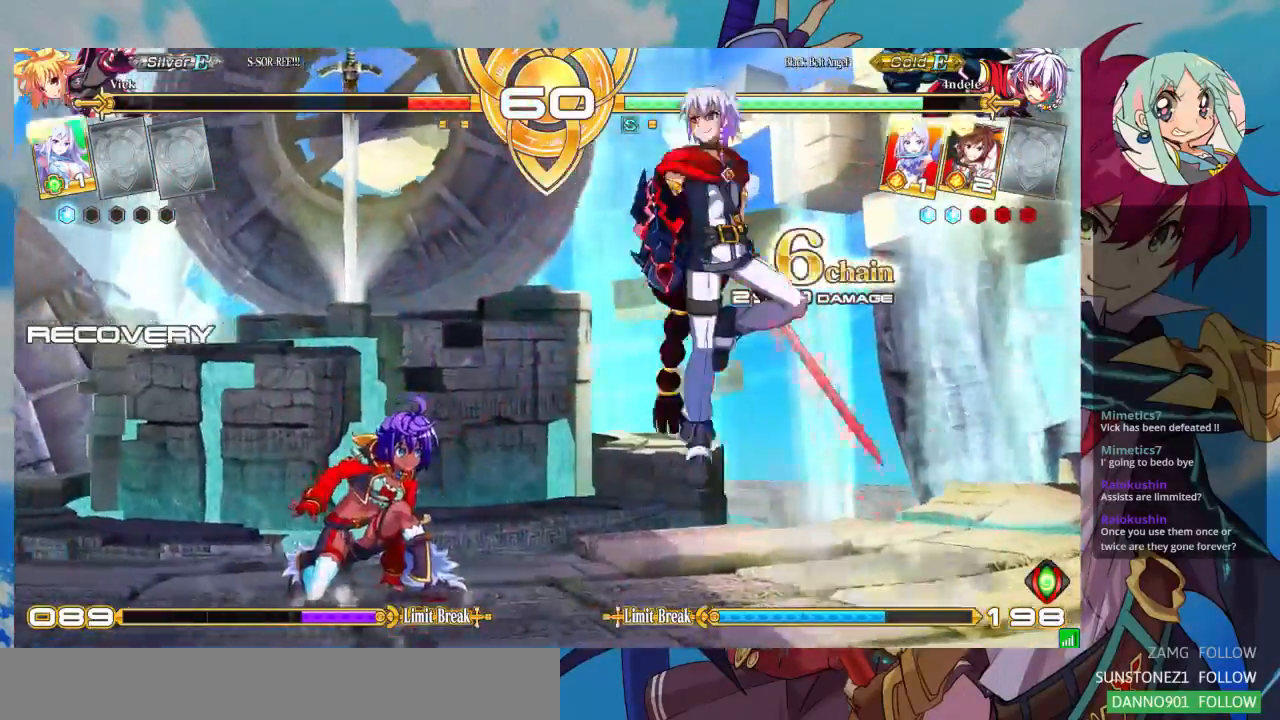
{"dt_ms": 500, "buttons": [], "left_stick": "left", "events": [[333, "left_stick", "left"]]}
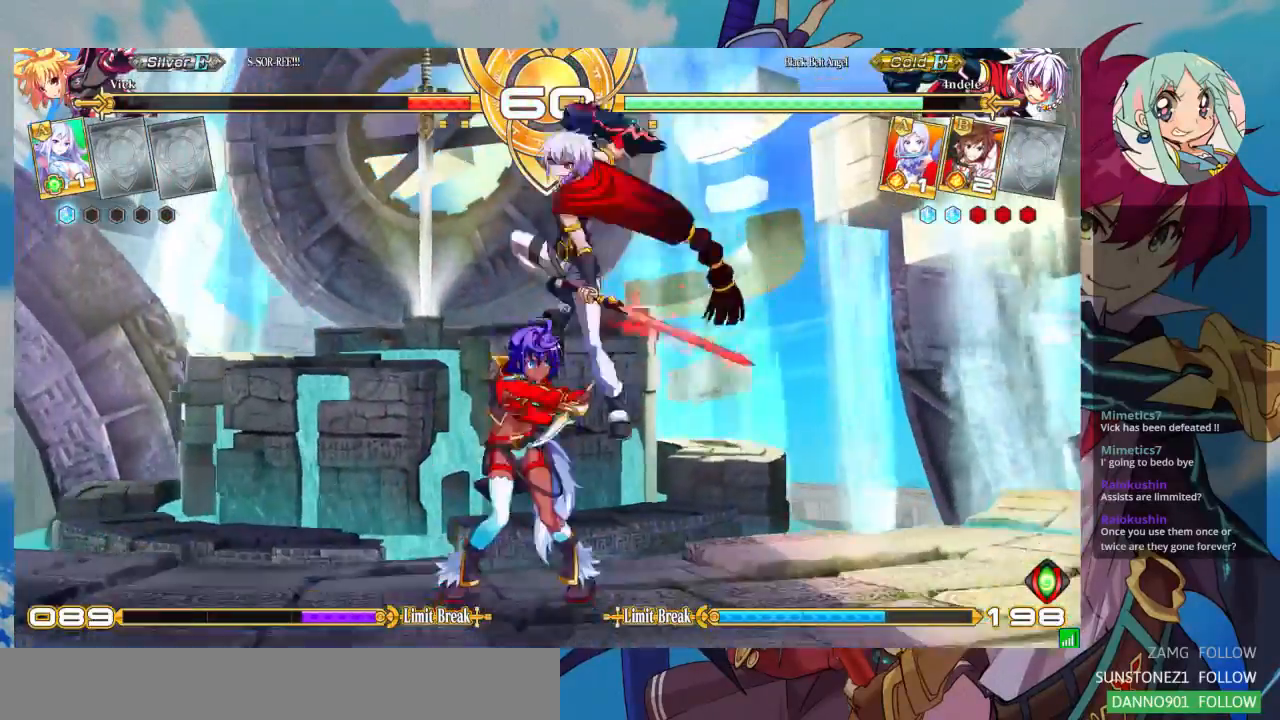
{"dt_ms": 500, "buttons": [], "left_stick": "down-left", "events": [[200, "left_stick", "down-left"]]}
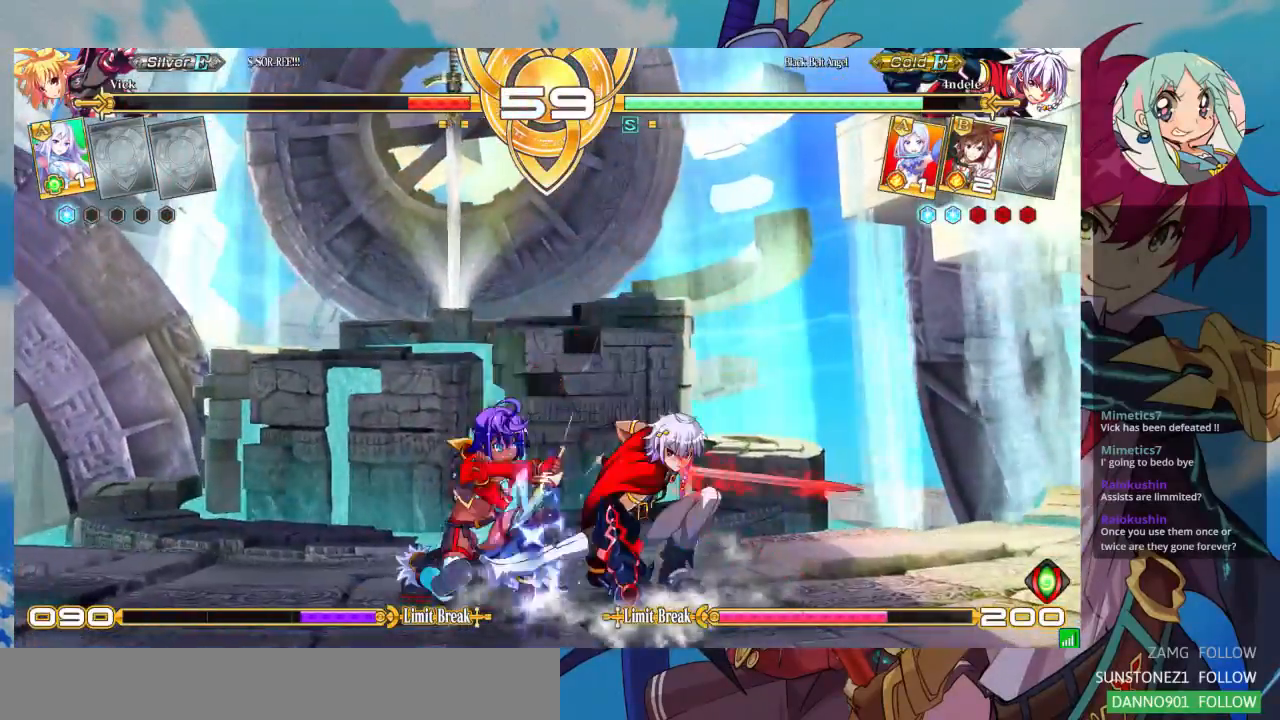
{"dt_ms": 500, "buttons": [], "left_stick": "down-right"}
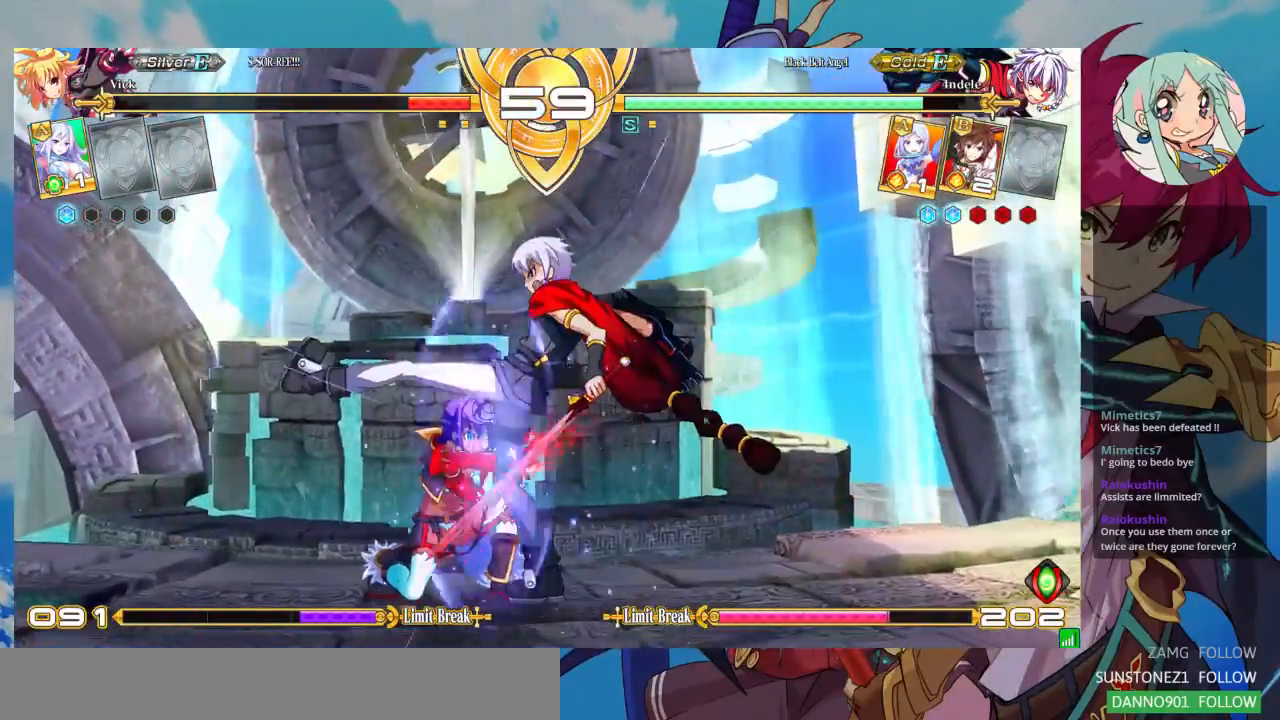
{"dt_ms": 500, "buttons": [], "left_stick": "down-left", "events": [[33, "SQUARE", "down"], [33, "TRIANGLE", "down"], [33, "left_stick", "right"], [133, "SQUARE", "up"], [167, "TRIANGLE", "up"], [267, "left_stick", "center"], [333, "left_stick", "down-left"]]}